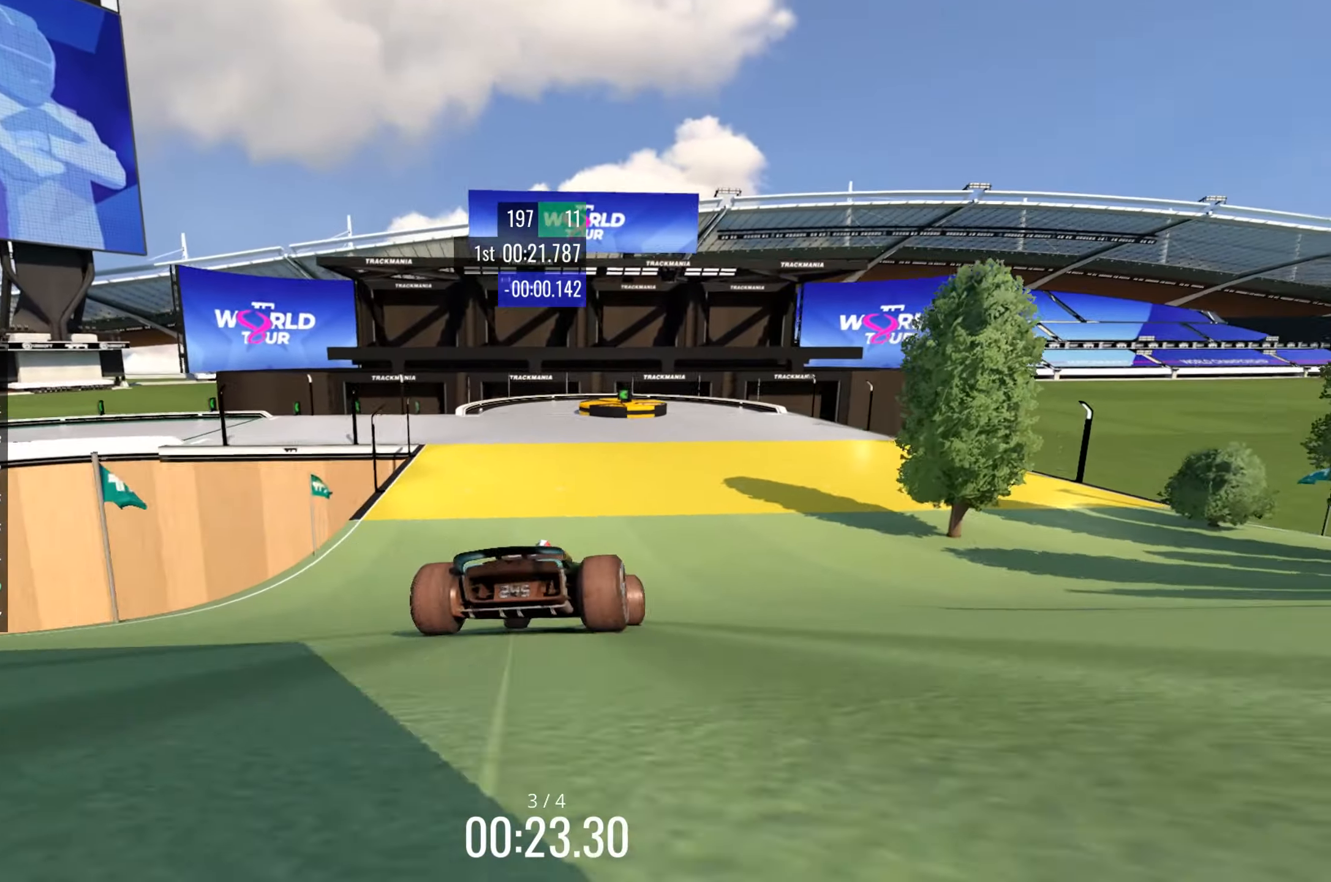
Gameplay with keyboard; each line is a JSON object with the keys held at the frame after it. "events" lists presses ("down") and releases ("up") of "down", "left", "right" and "up" between this image and that frame as [ms after this image, input, new state], when the widget could be followed in between. No other keys are recorded. Mouse input is not recorded.
{"keys": ["left", "up"], "events": [[100, "left", "up"], [200, "left", "down"]]}
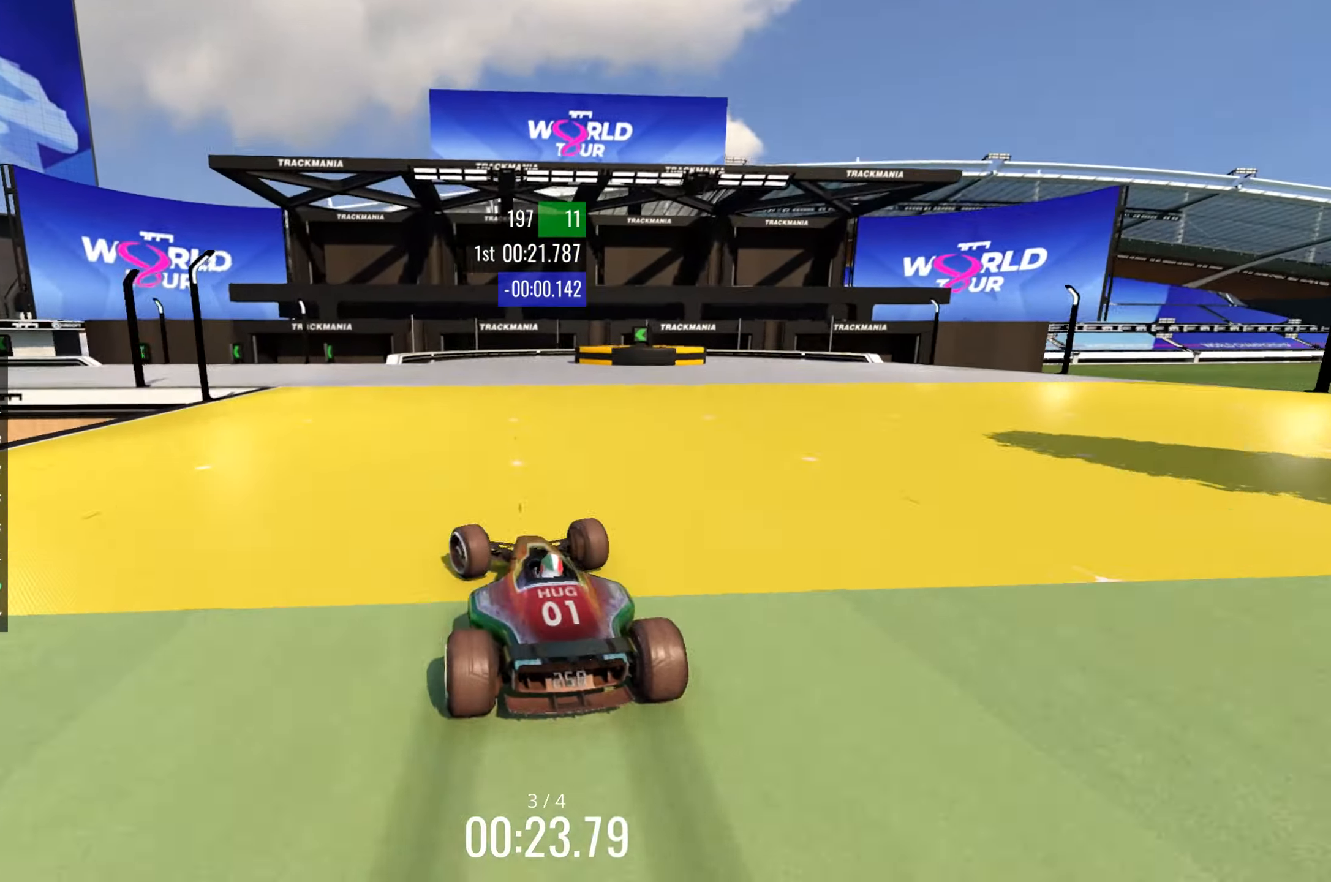
{"keys": ["left", "up"], "events": [[167, "up", "up"], [350, "up", "down"]]}
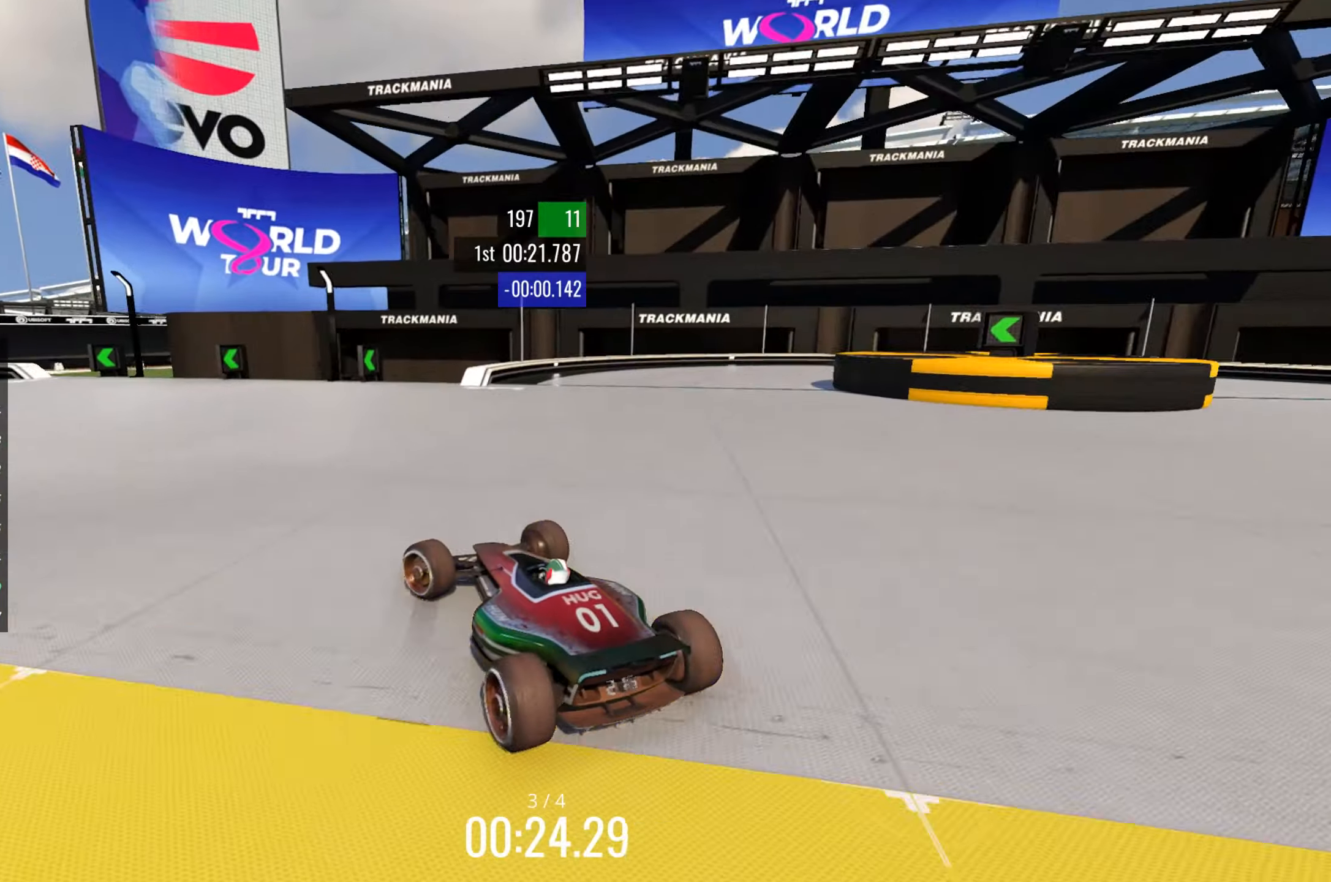
{"keys": ["left", "up"], "events": []}
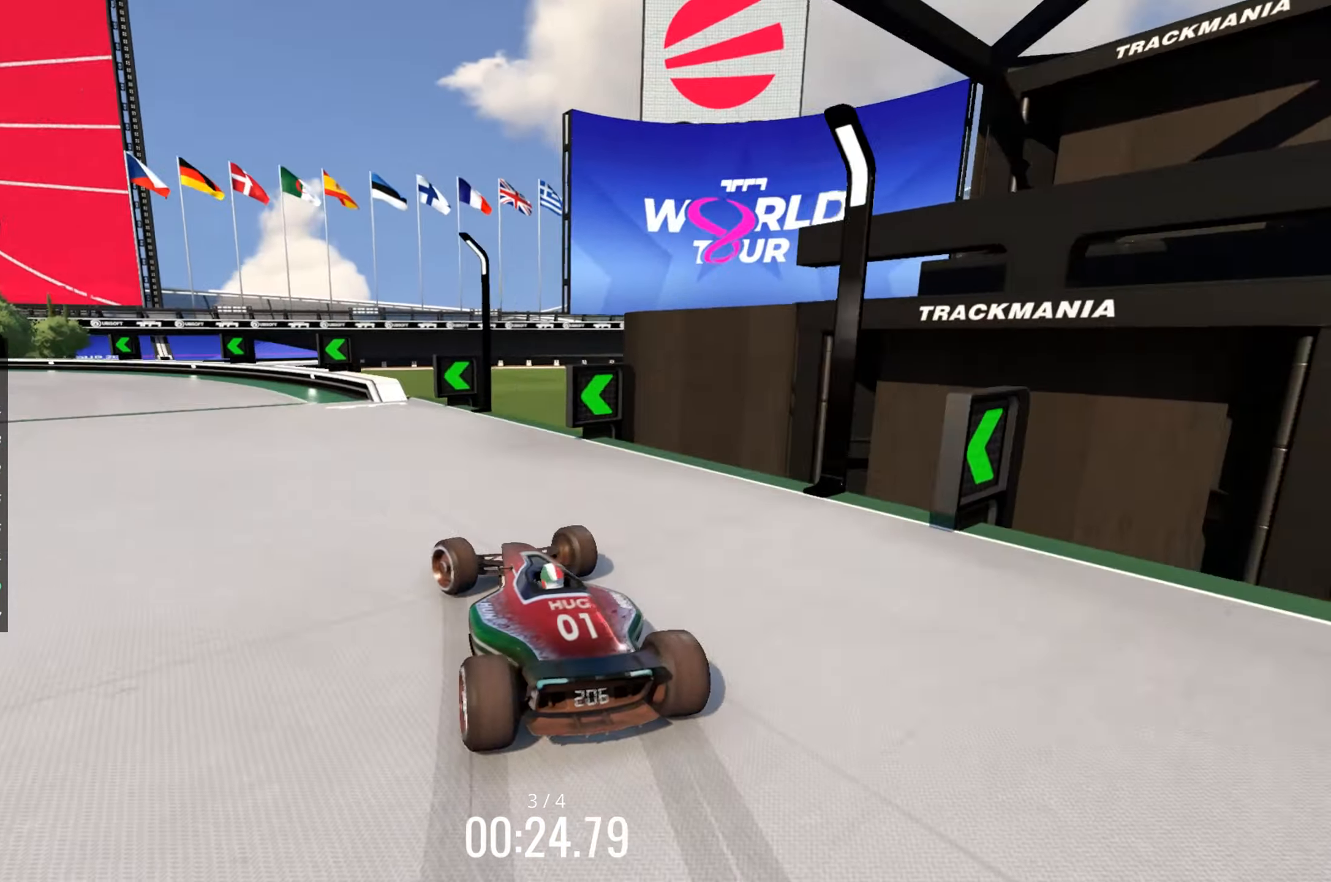
{"keys": ["left", "up"], "events": []}
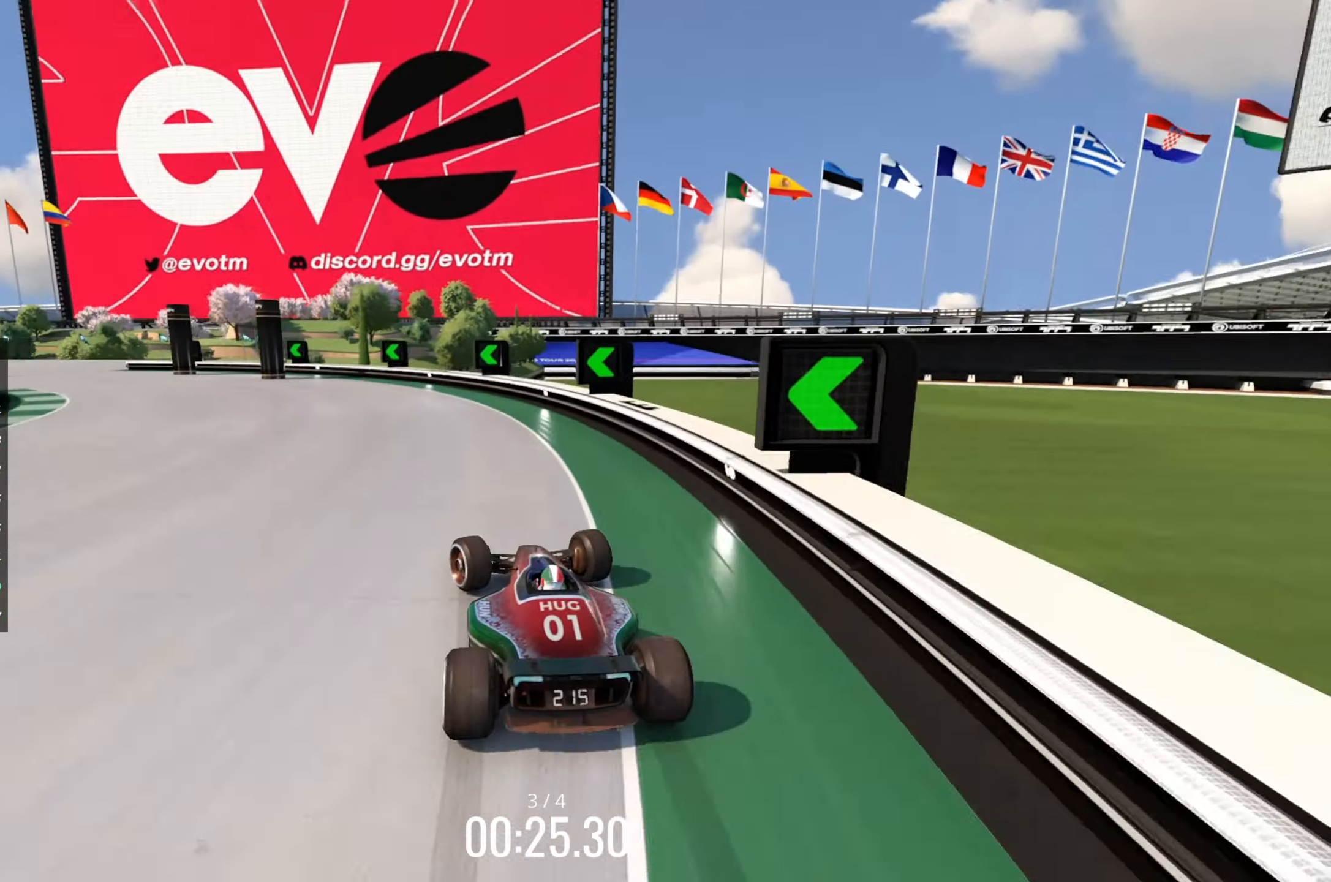
{"keys": ["left", "up"], "events": []}
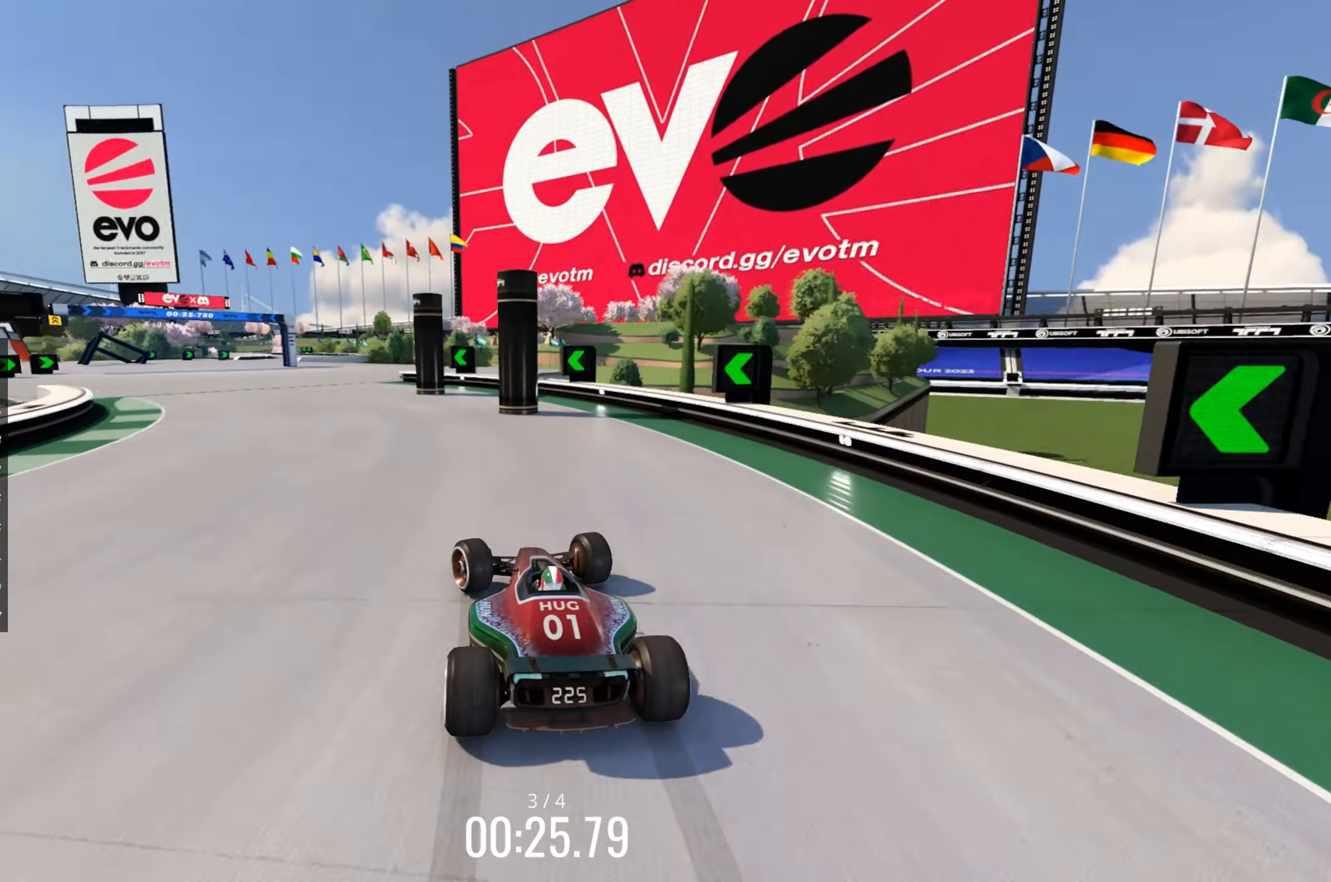
{"keys": ["up"], "events": [[266, "left", "up"], [366, "left", "down"], [483, "left", "up"]]}
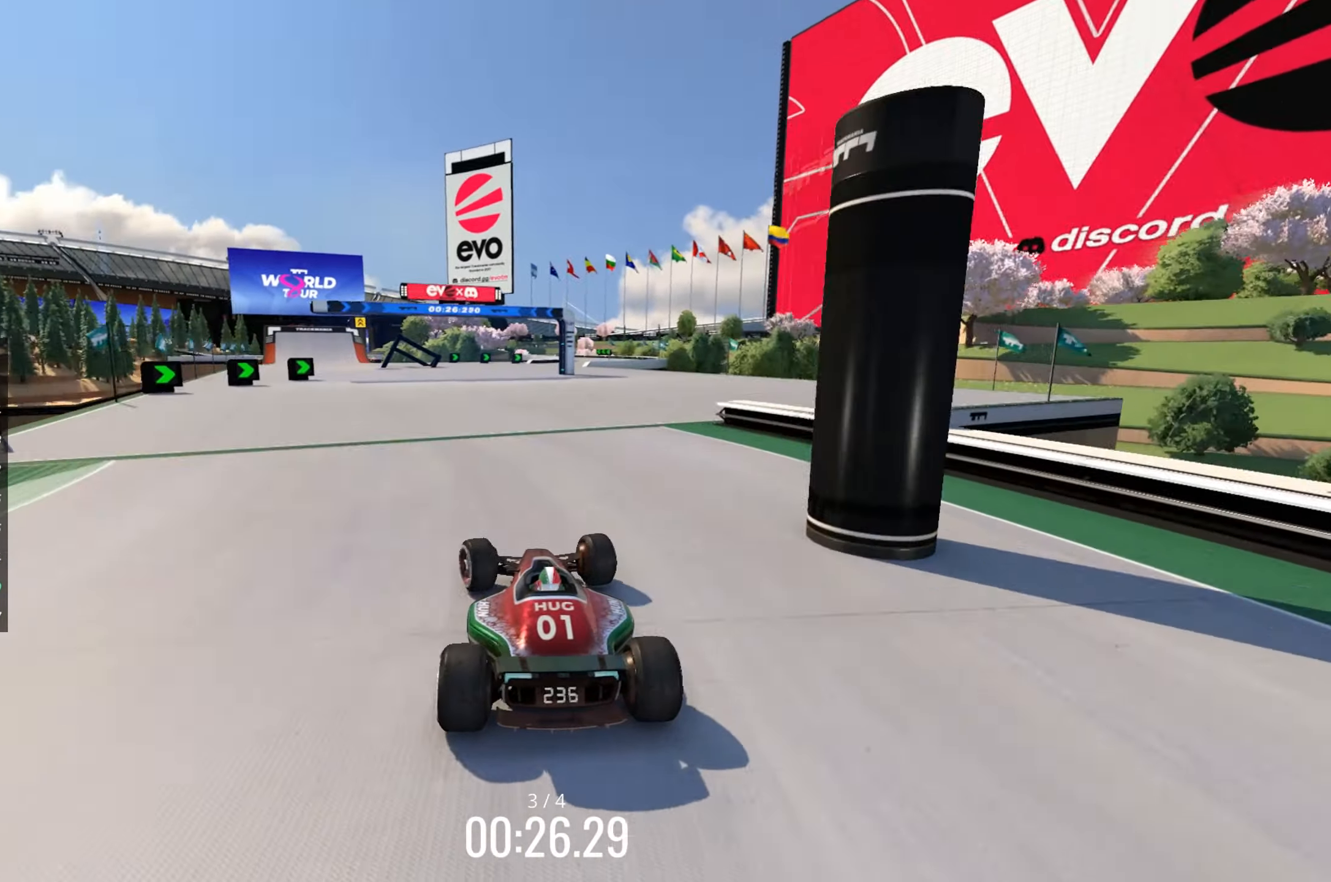
{"keys": ["up"], "events": [[83, "left", "down"], [166, "left", "up"]]}
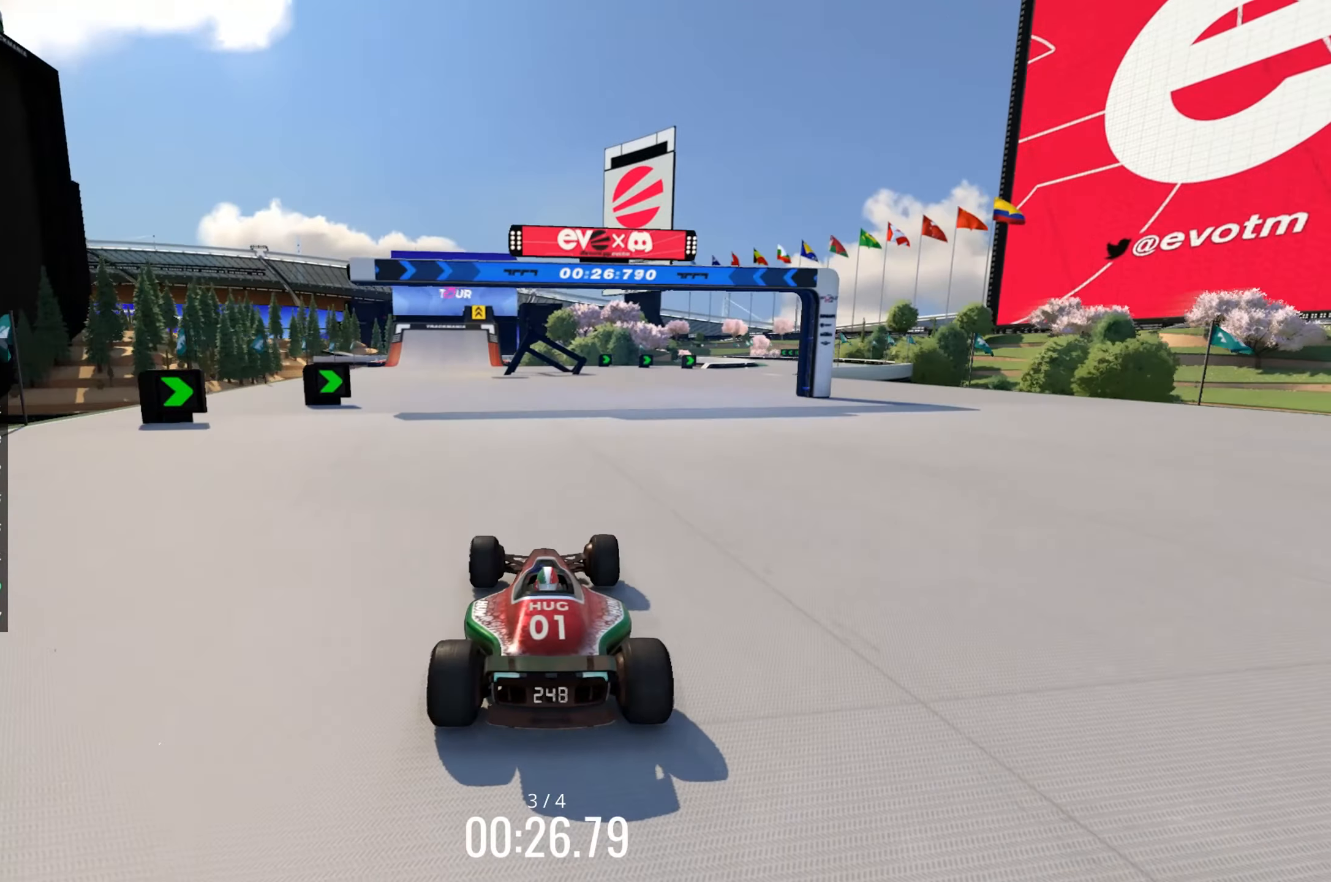
{"keys": ["up"], "events": [[33, "left", "down"], [116, "left", "up"], [400, "left", "down"], [450, "left", "up"]]}
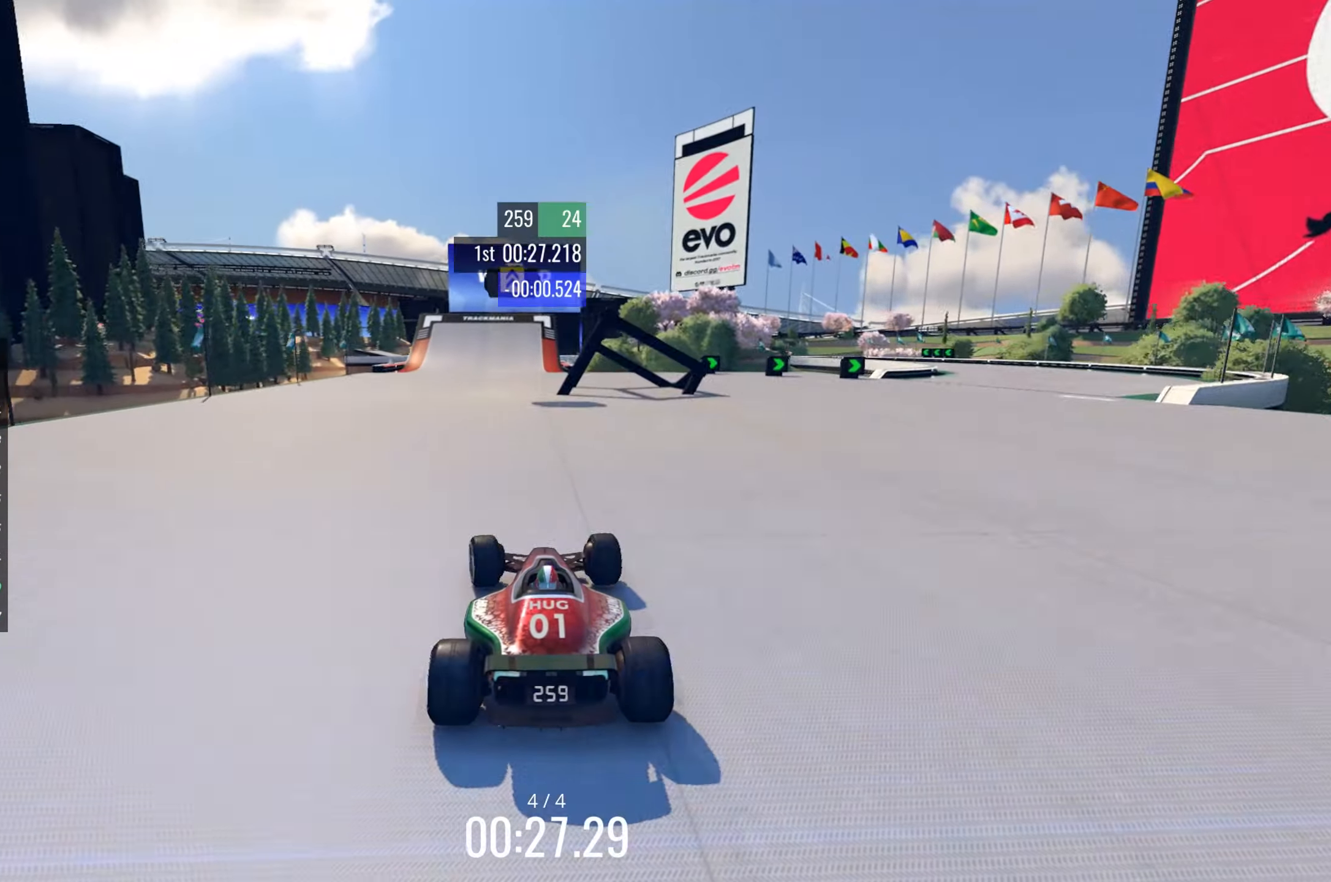
{"keys": ["up"], "events": []}
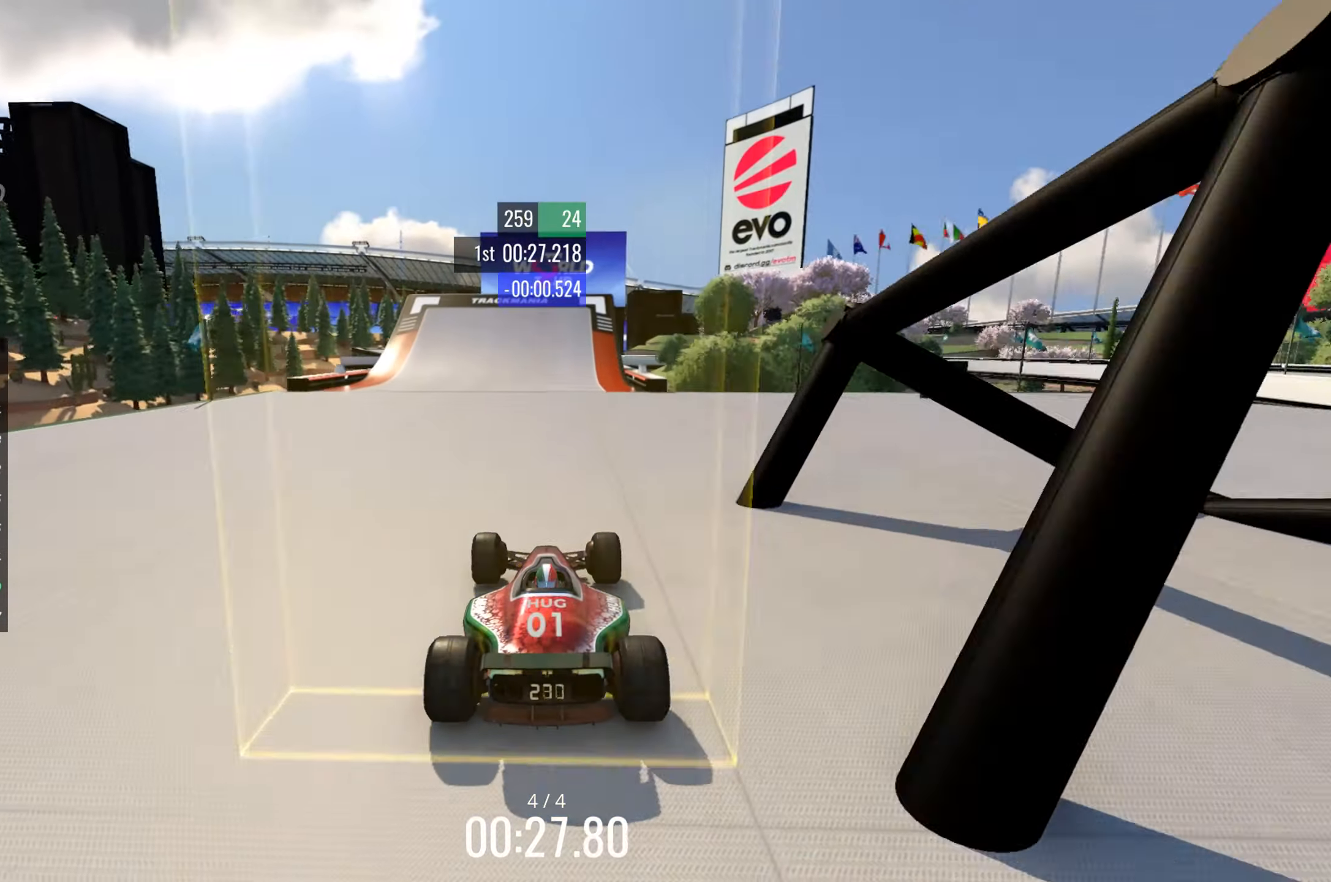
{"keys": ["up"], "events": [[350, "right", "down"], [400, "right", "up"]]}
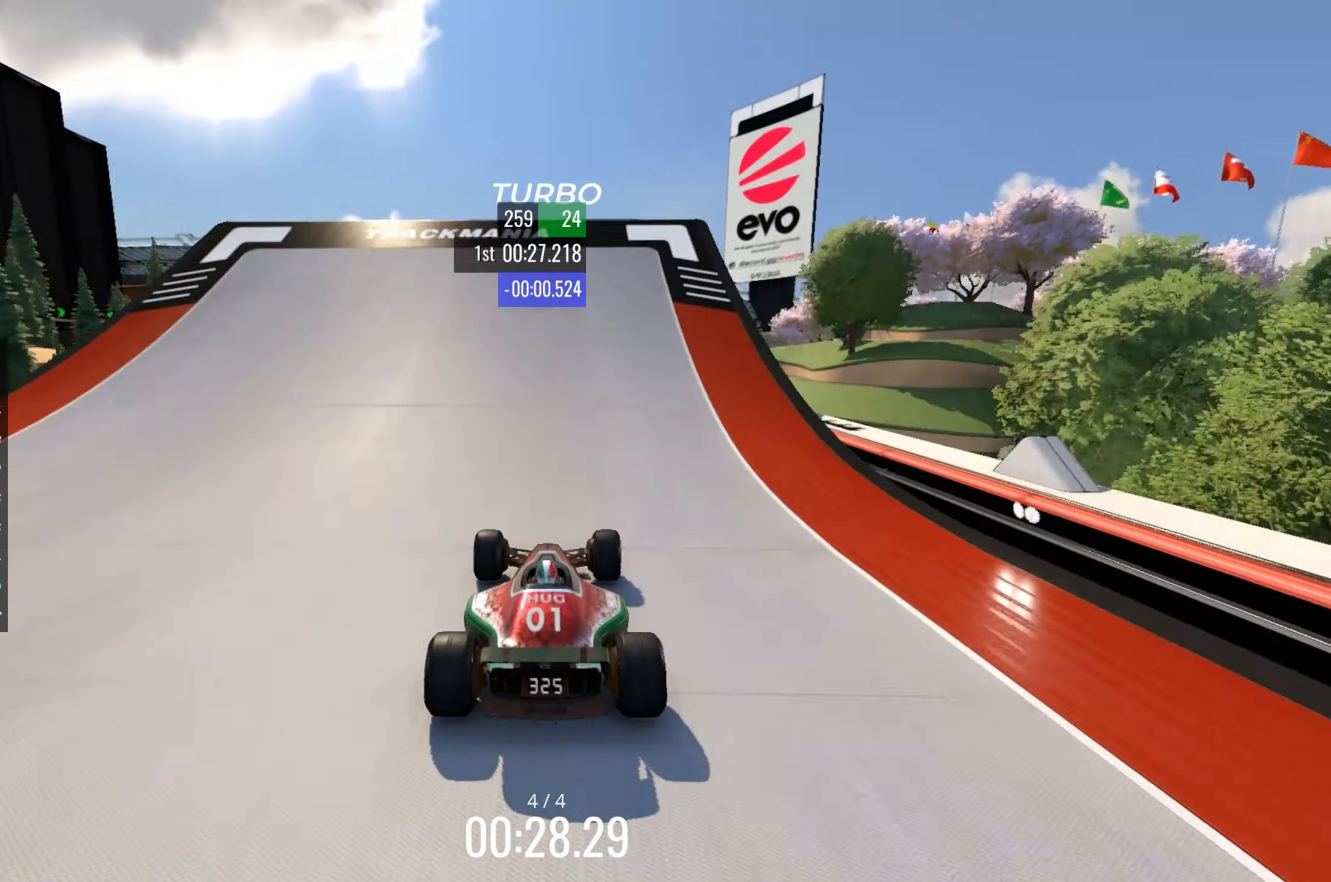
{"keys": ["up"], "events": []}
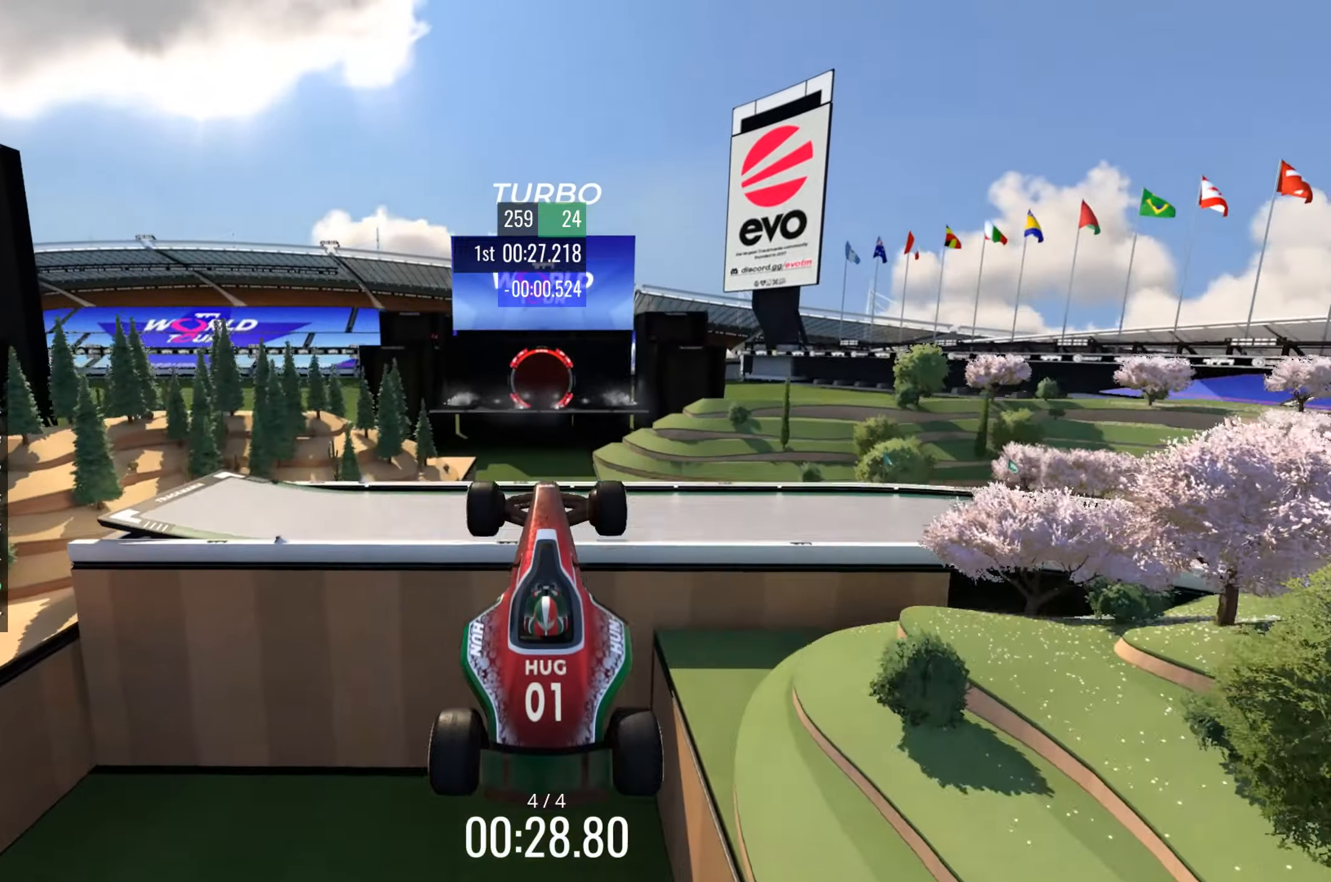
{"keys": ["up"], "events": []}
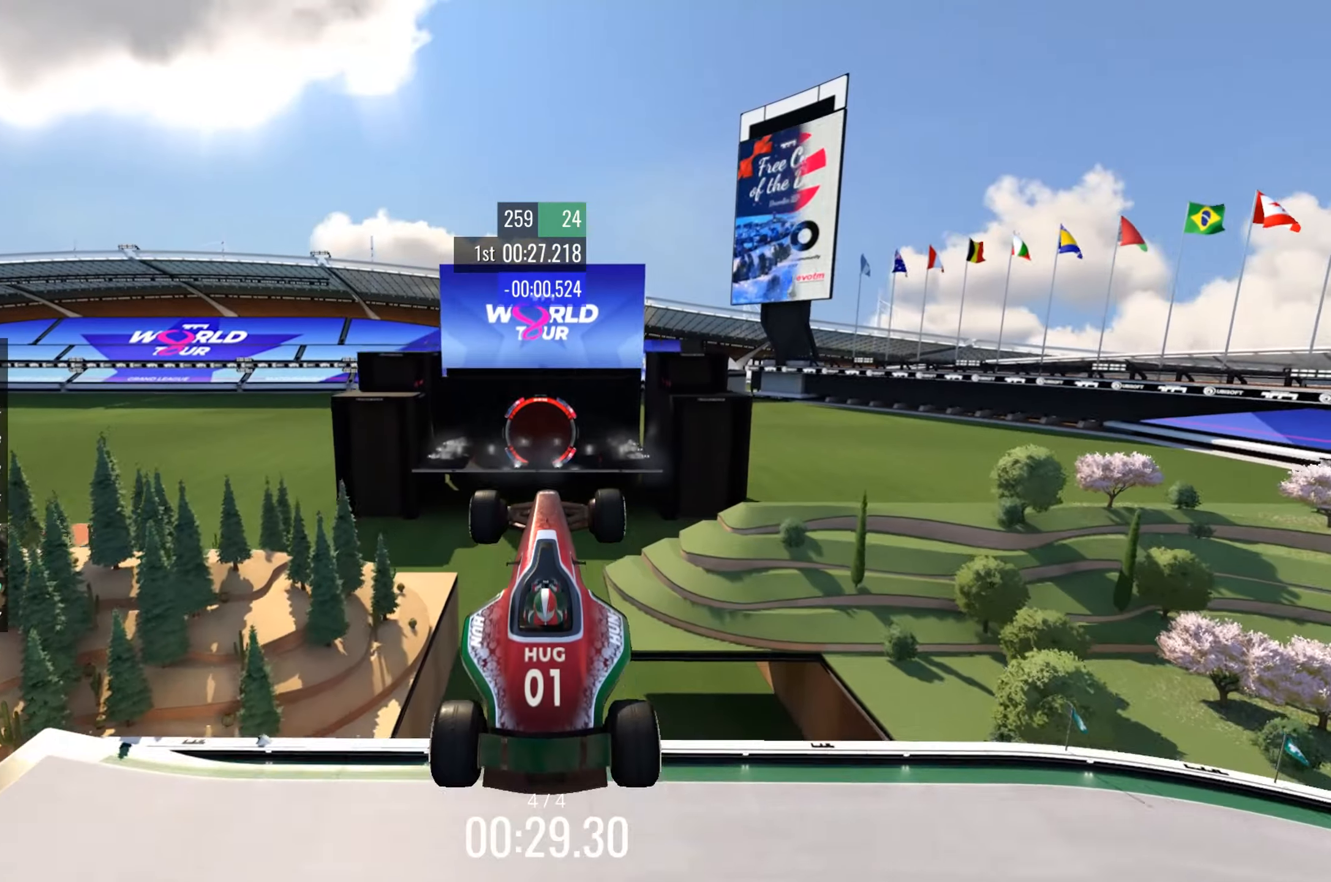
{"keys": ["up"], "events": []}
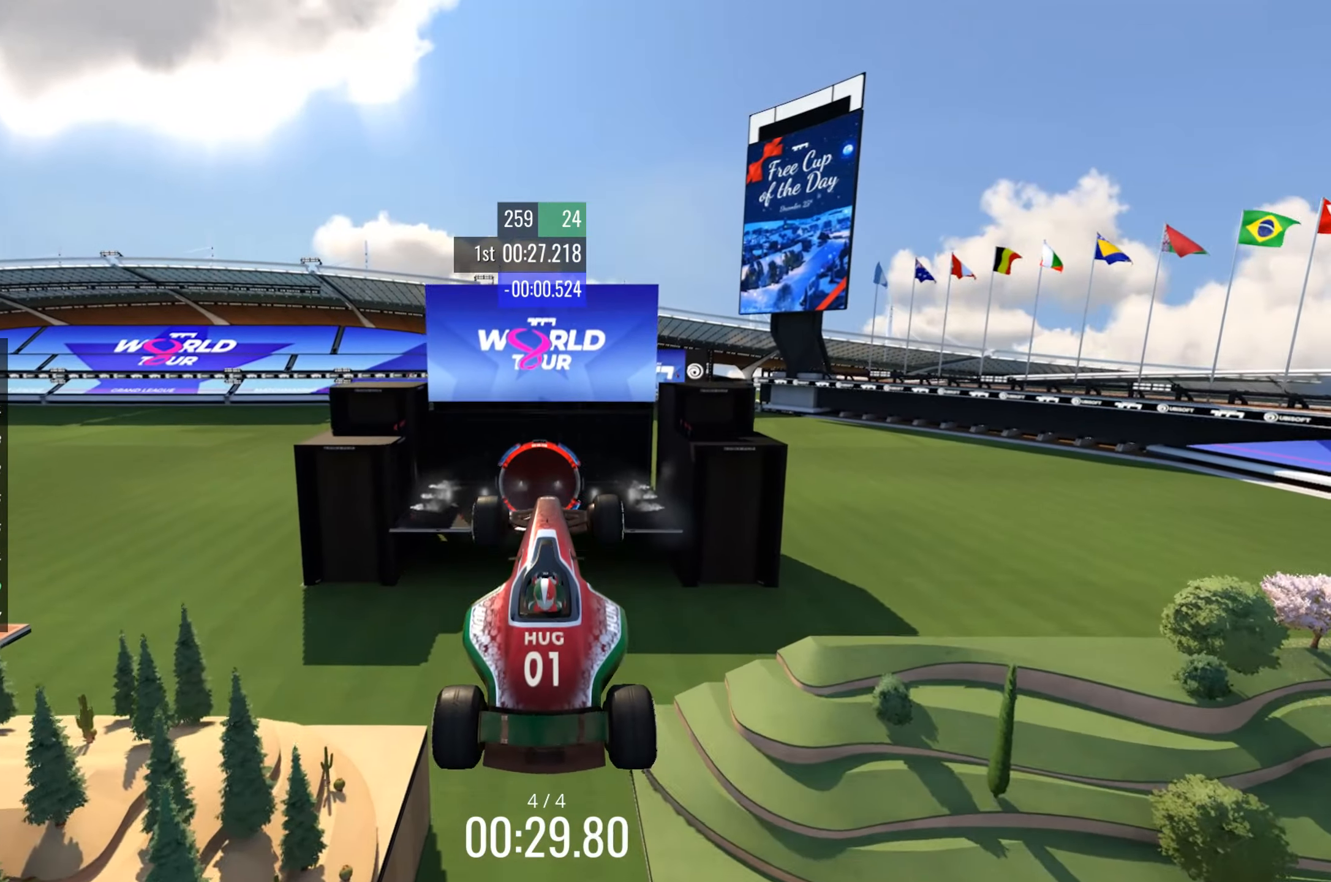
{"keys": ["up"], "events": []}
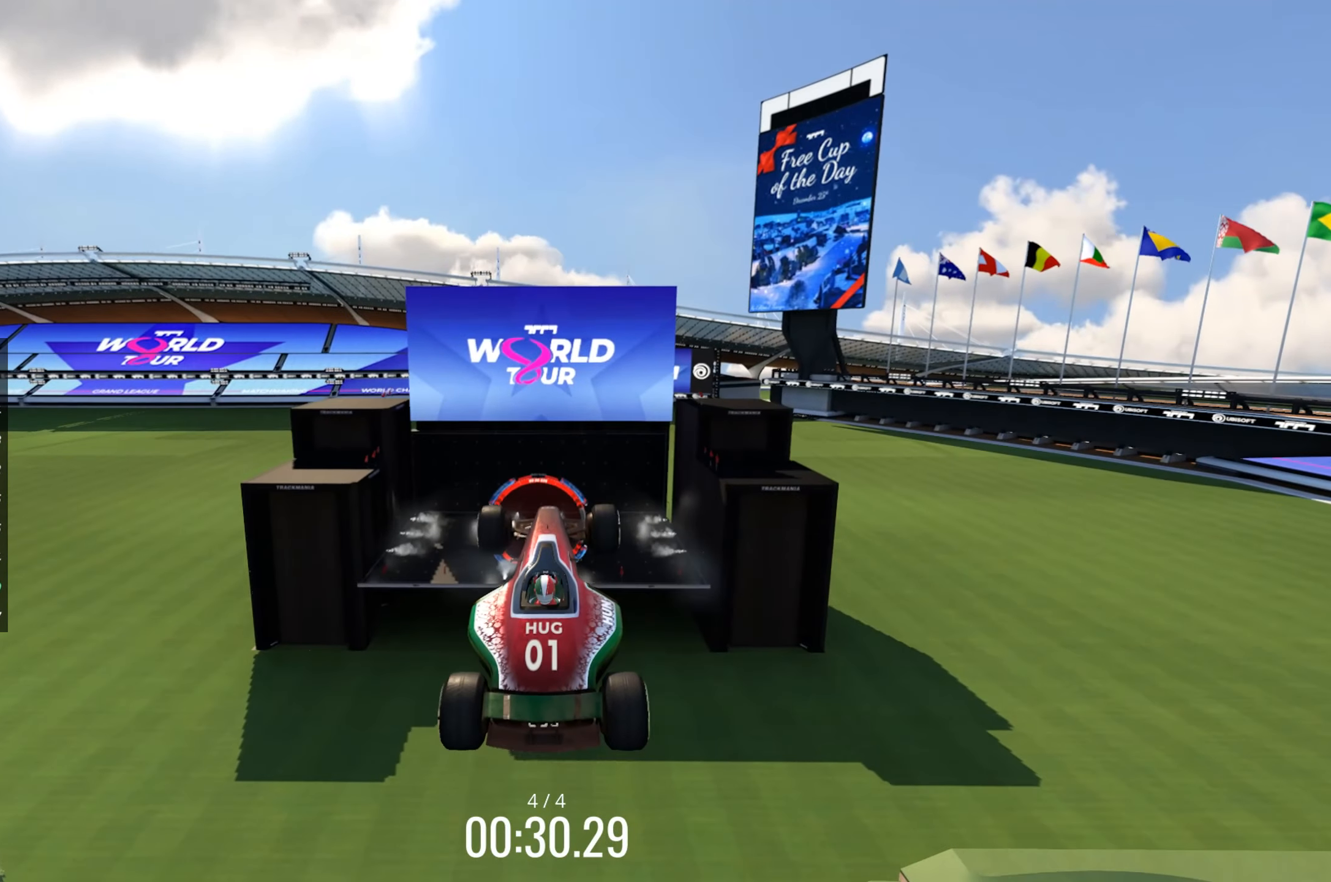
{"keys": ["up"], "events": []}
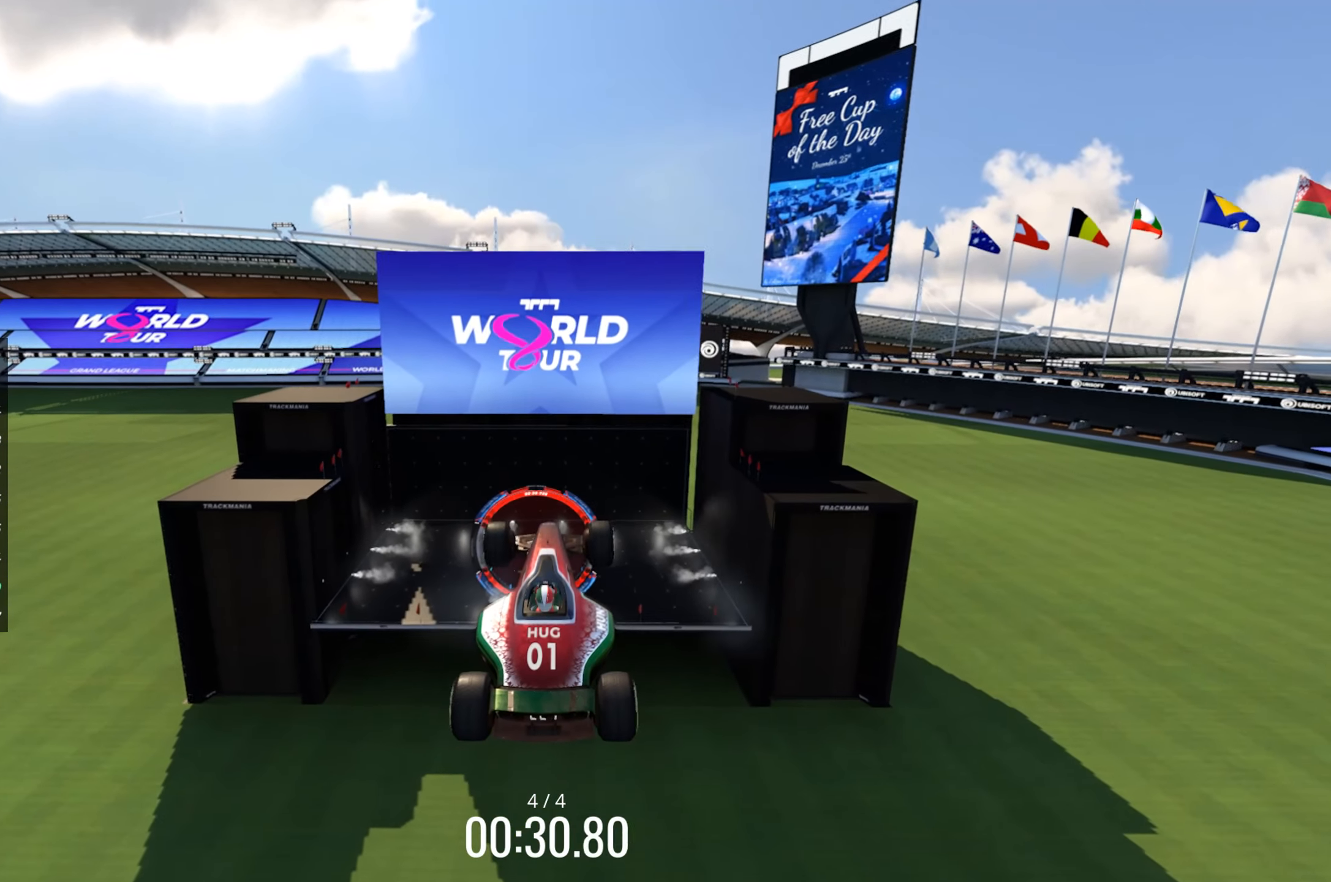
{"keys": ["up"], "events": []}
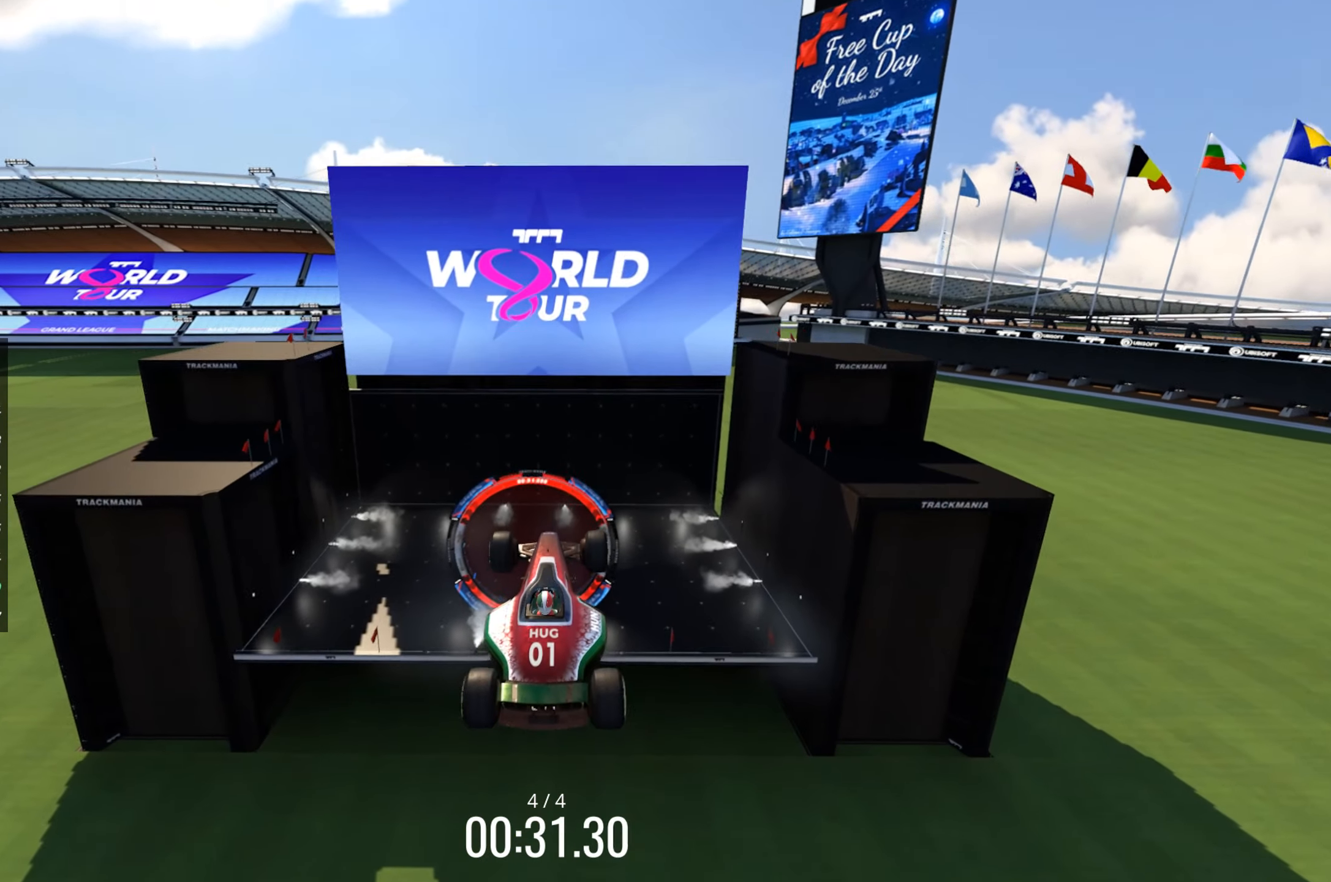
{"keys": ["up"], "events": []}
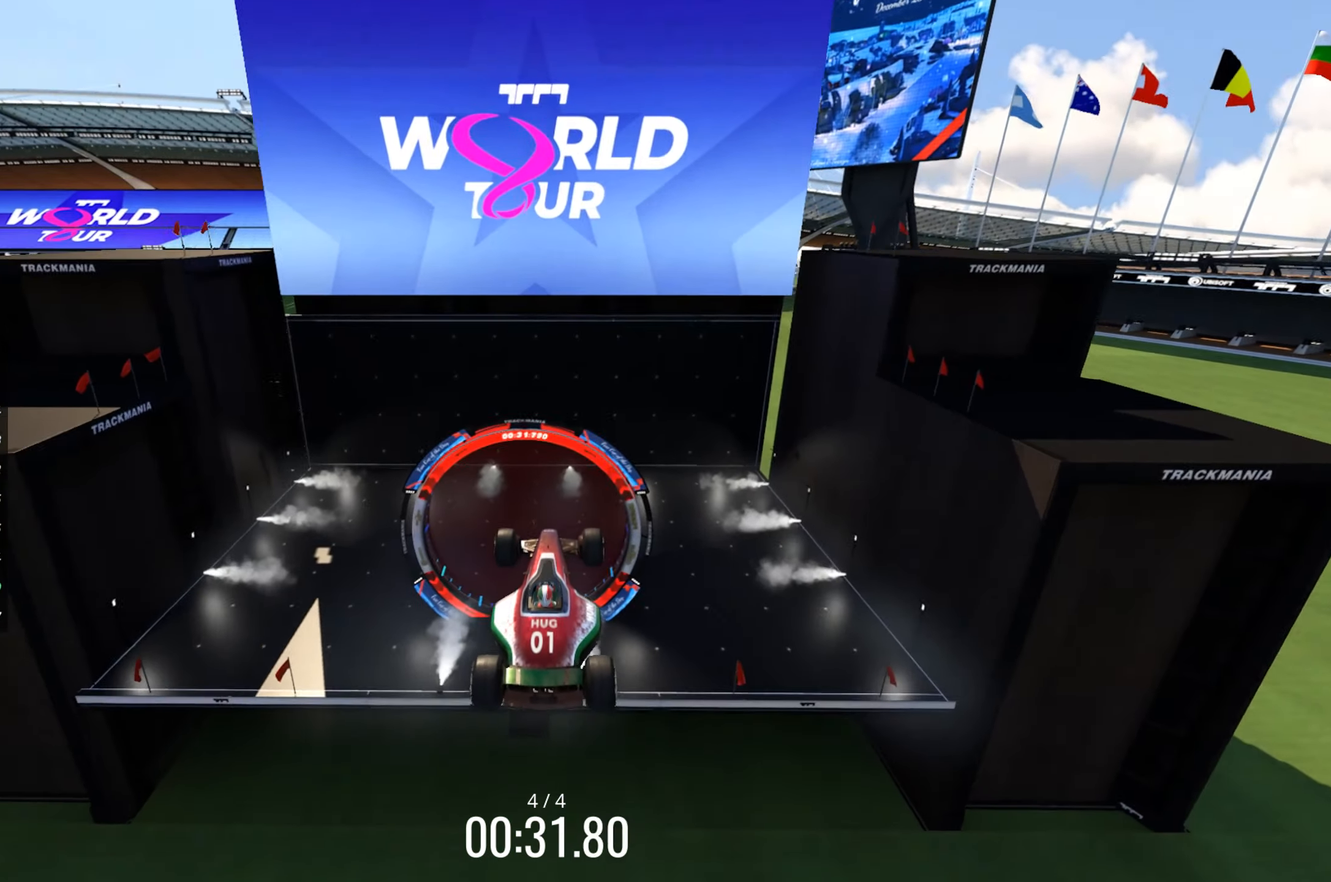
{"keys": ["up"], "events": []}
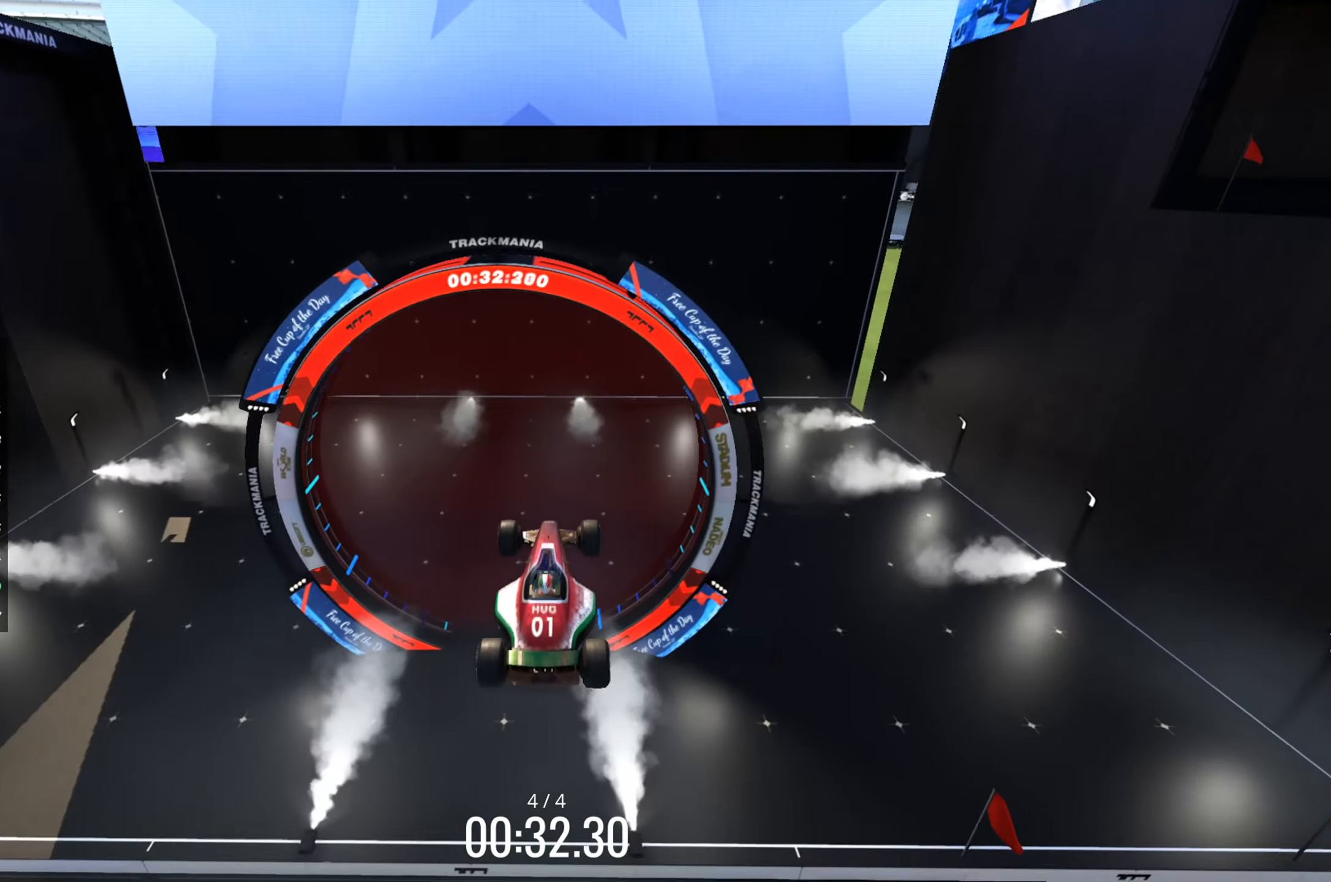
{"keys": ["up"], "events": []}
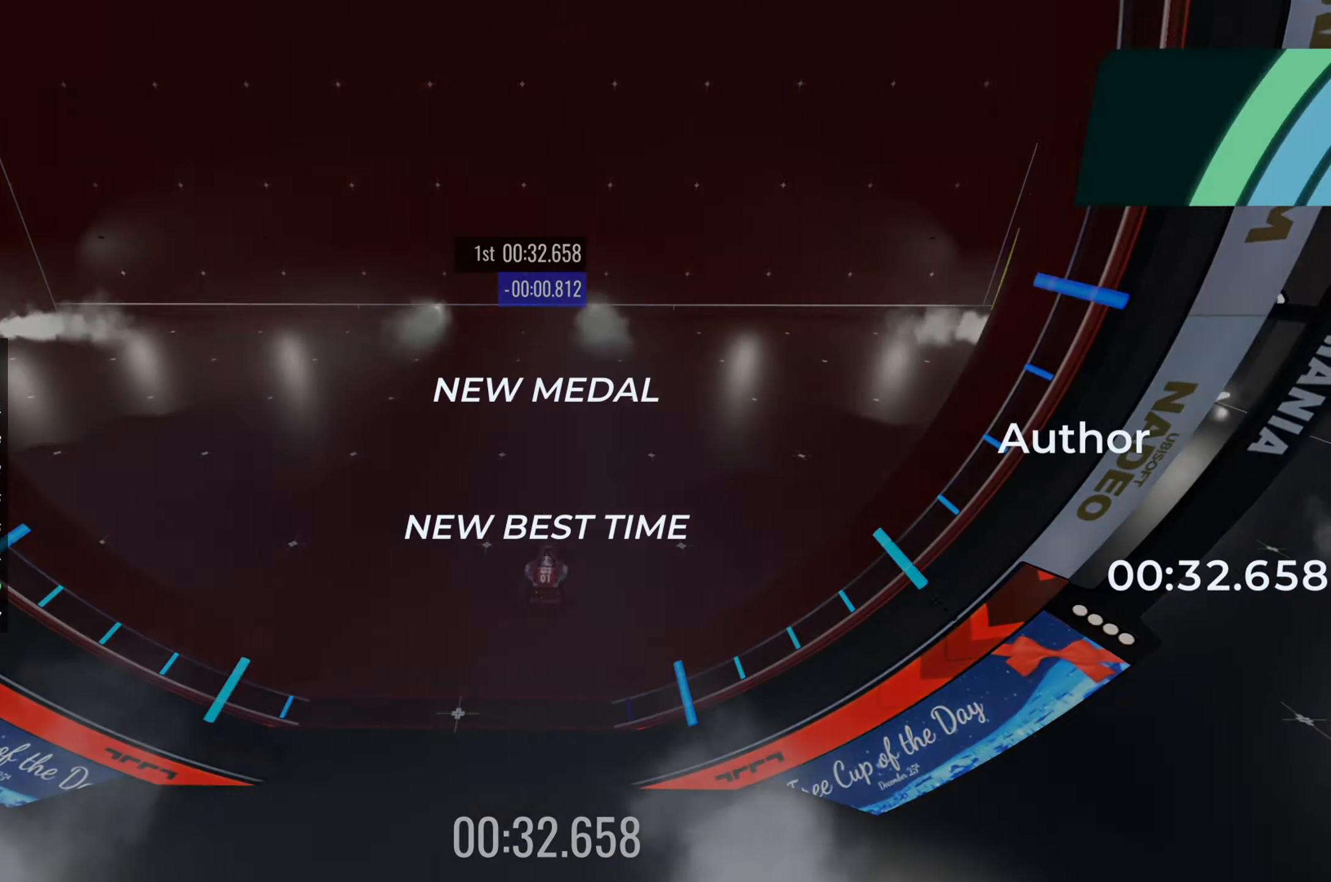
{"keys": ["up"], "events": []}
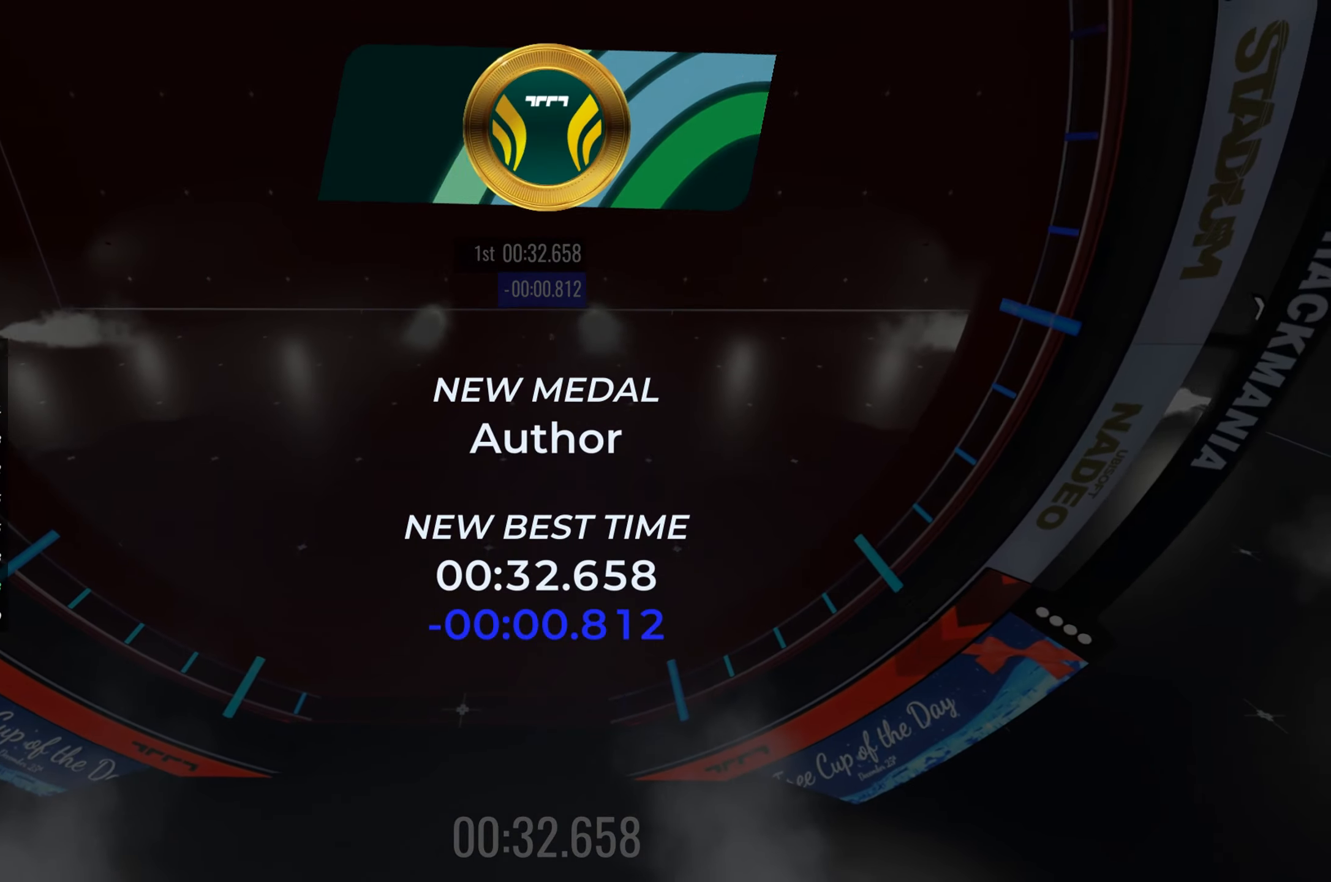
{"keys": [], "events": [[17, "up", "up"]]}
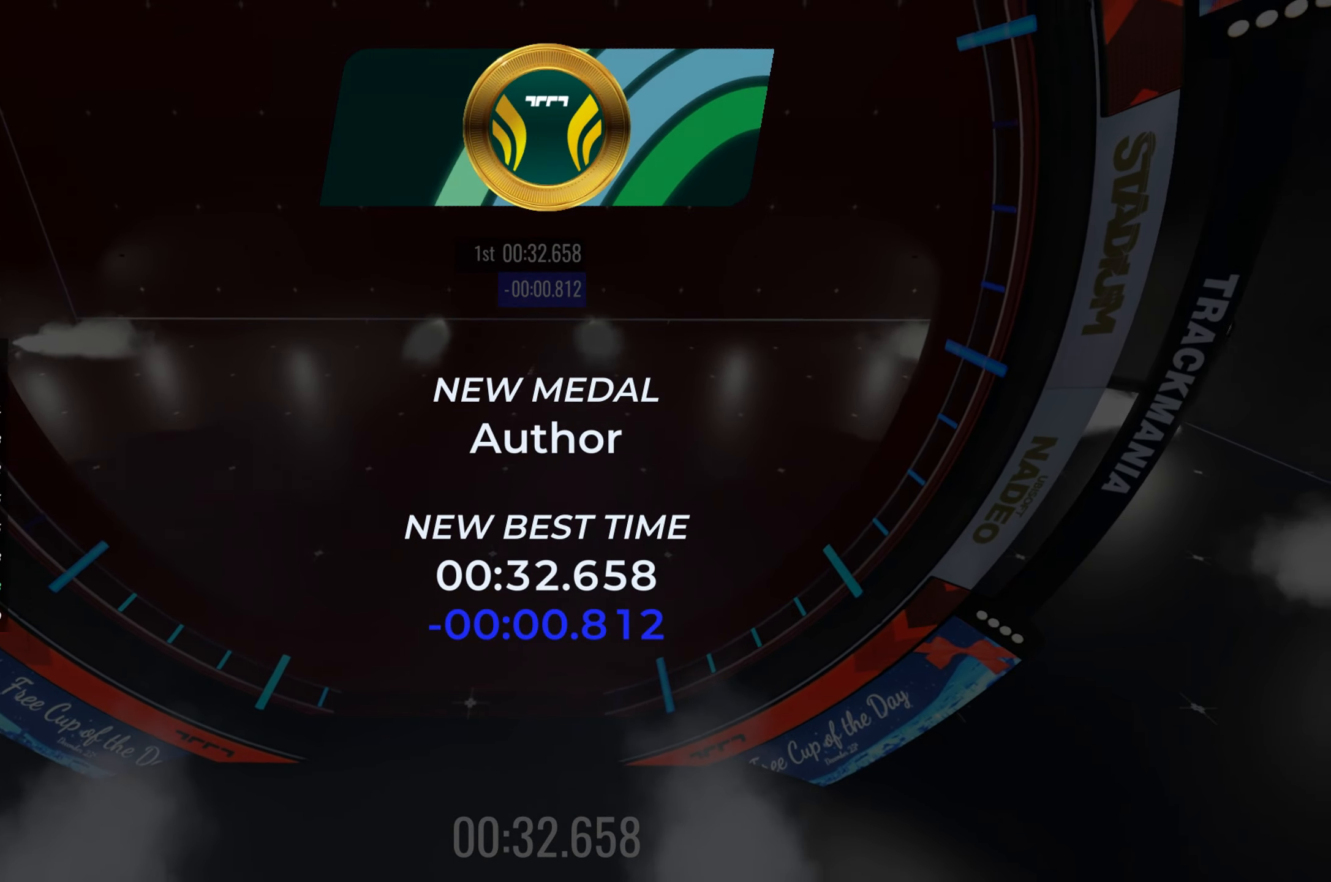
{"keys": [], "events": []}
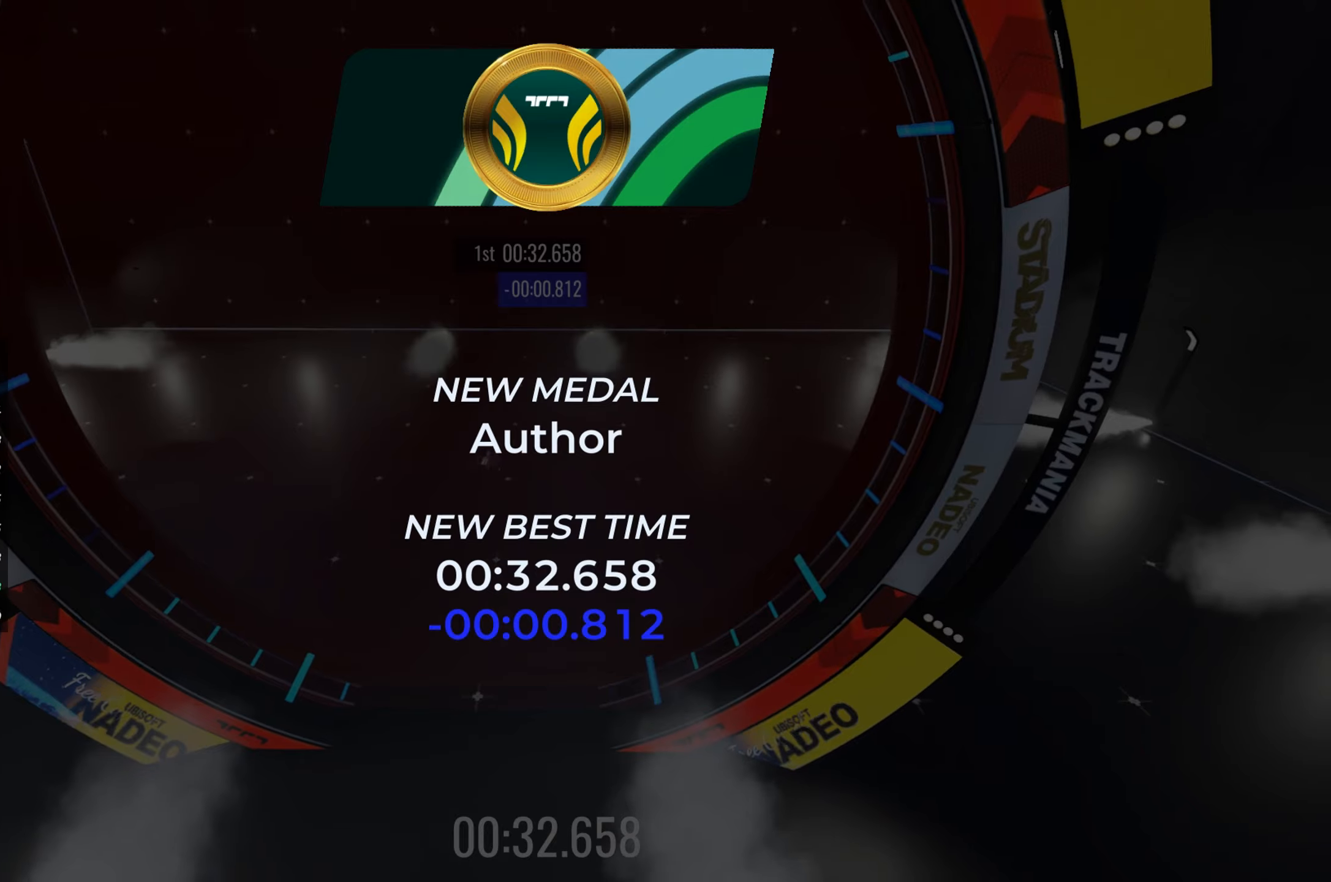
{"keys": [], "events": []}
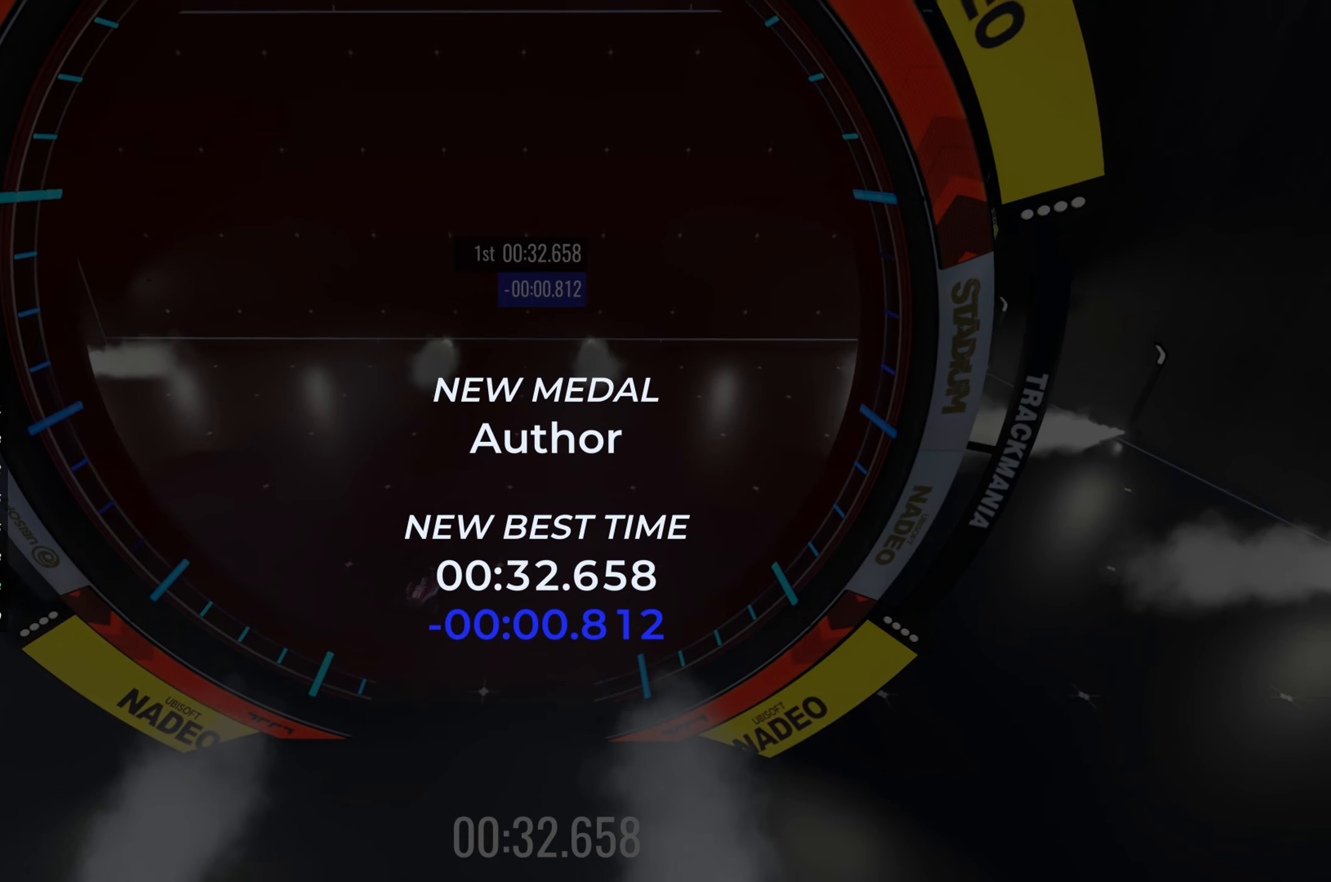
{"keys": [], "events": []}